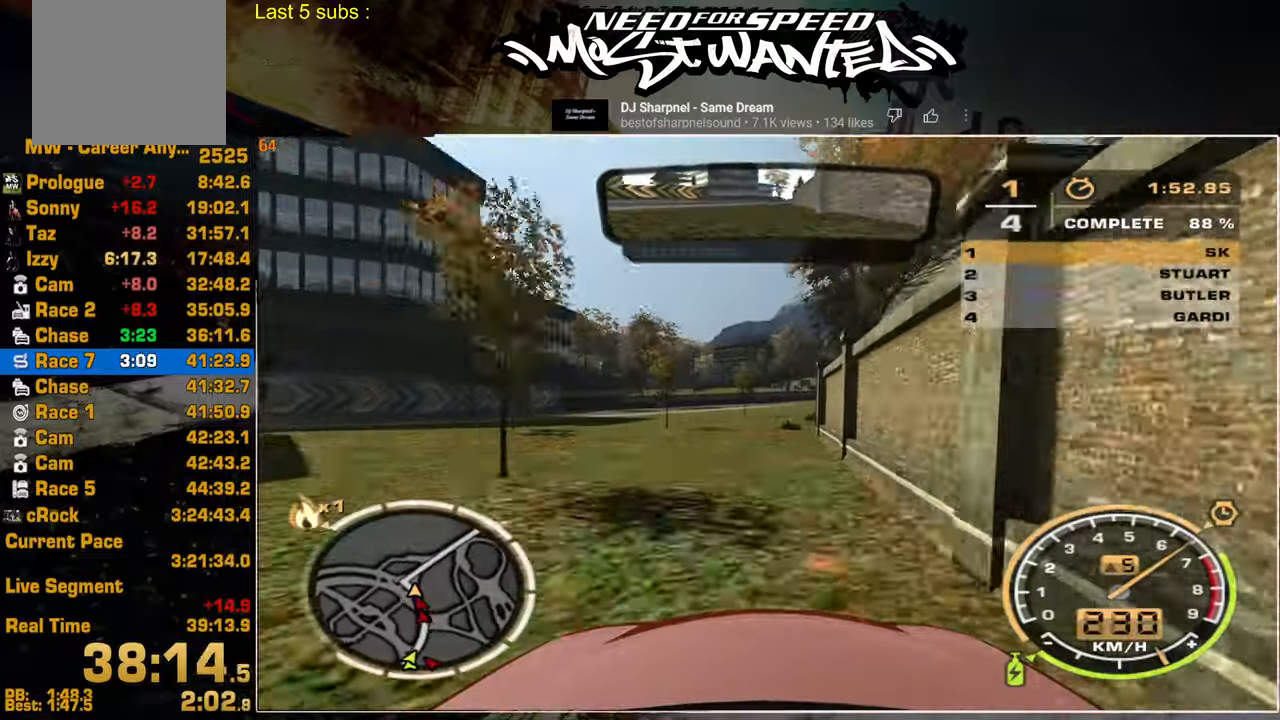
Gameplay with a controller (PlayStation layout); each line is a JSON object with the inputs held at the frame after it. "events" lists button and stick changes between this image and that frame as [ms after this image, input, new state], when the widget could be followed in between.
{"buttons": ["R2"], "left_stick": "center", "right_stick": "center", "events": []}
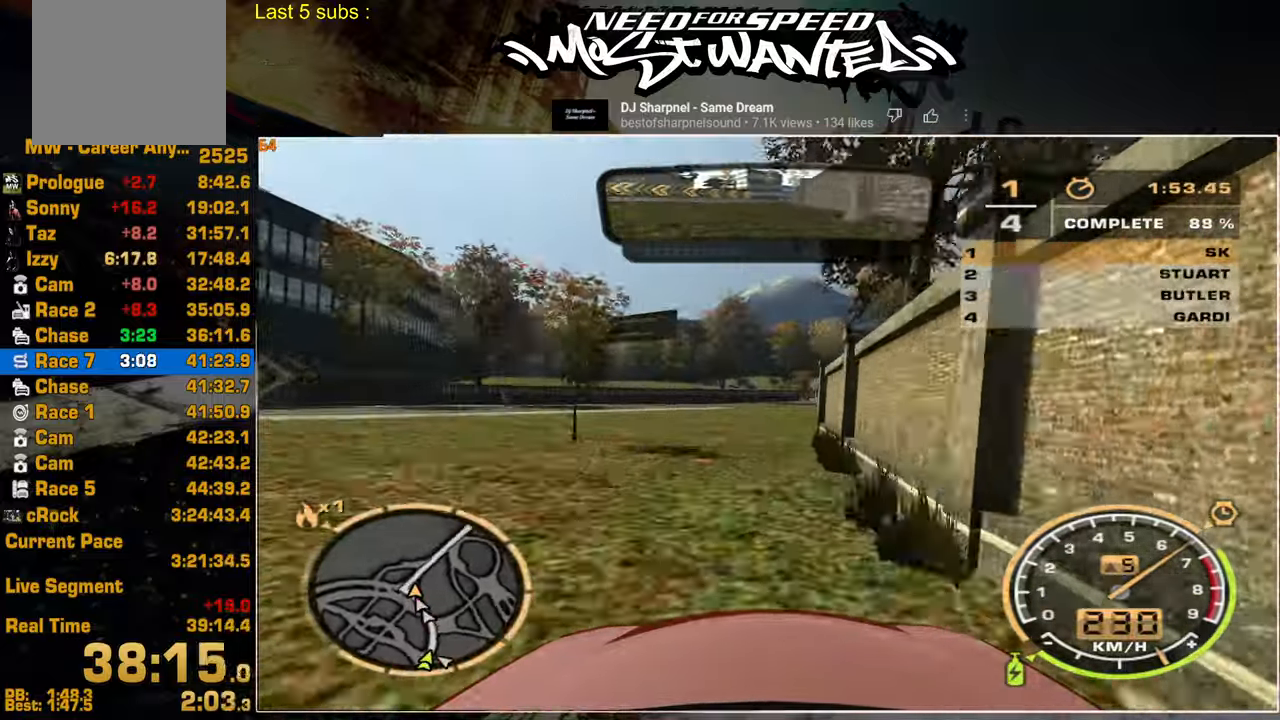
{"buttons": ["R2"], "left_stick": "center", "right_stick": "center", "events": []}
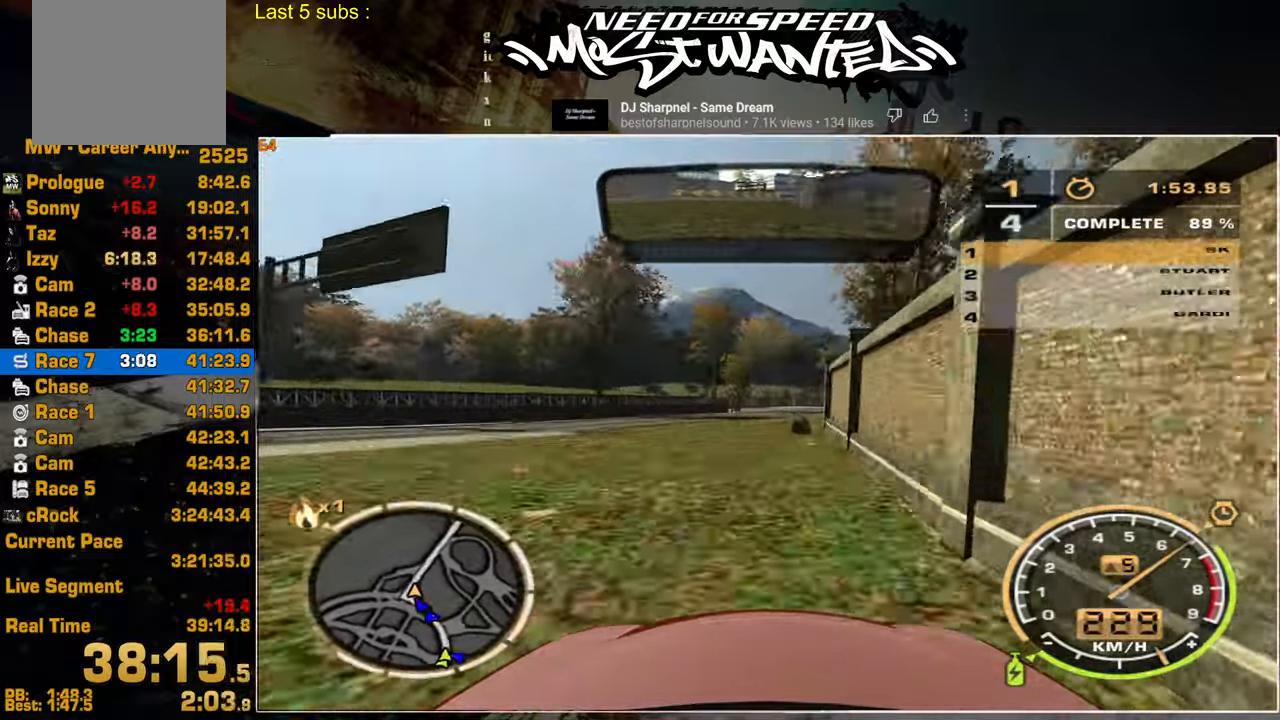
{"buttons": ["R2"], "left_stick": "center", "right_stick": "center", "events": []}
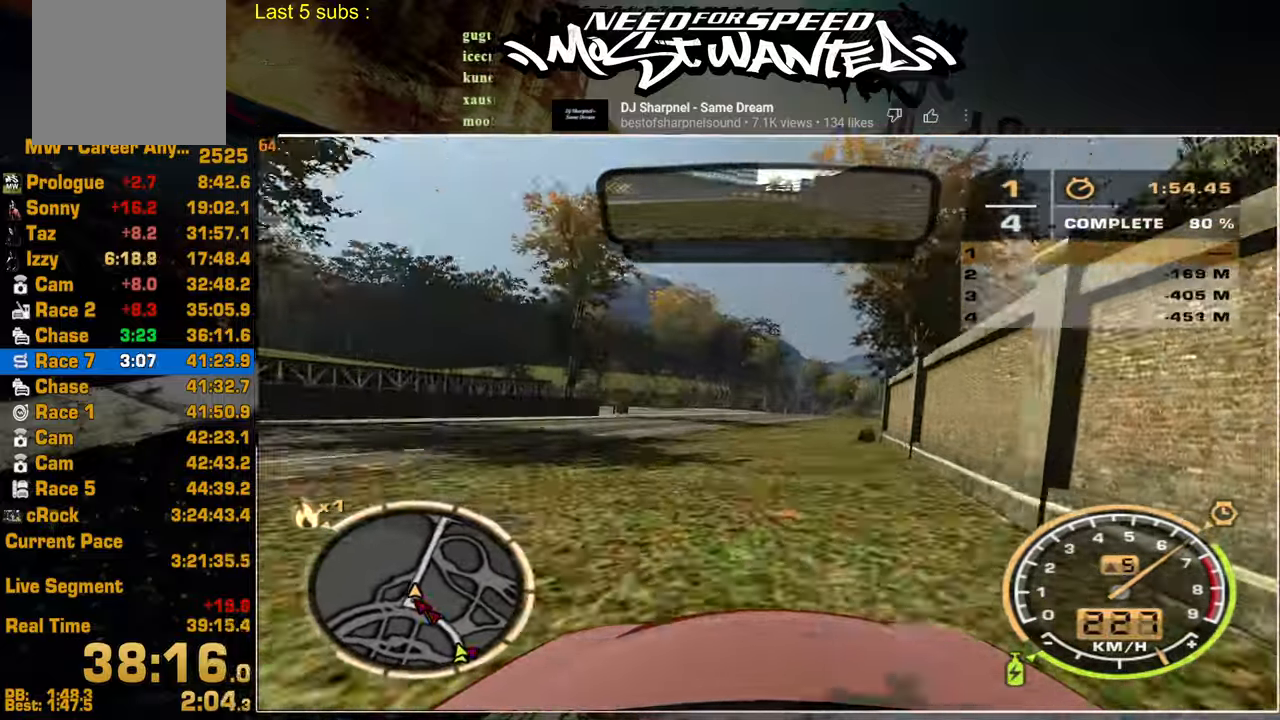
{"buttons": ["R2"], "left_stick": "center", "right_stick": "center", "events": []}
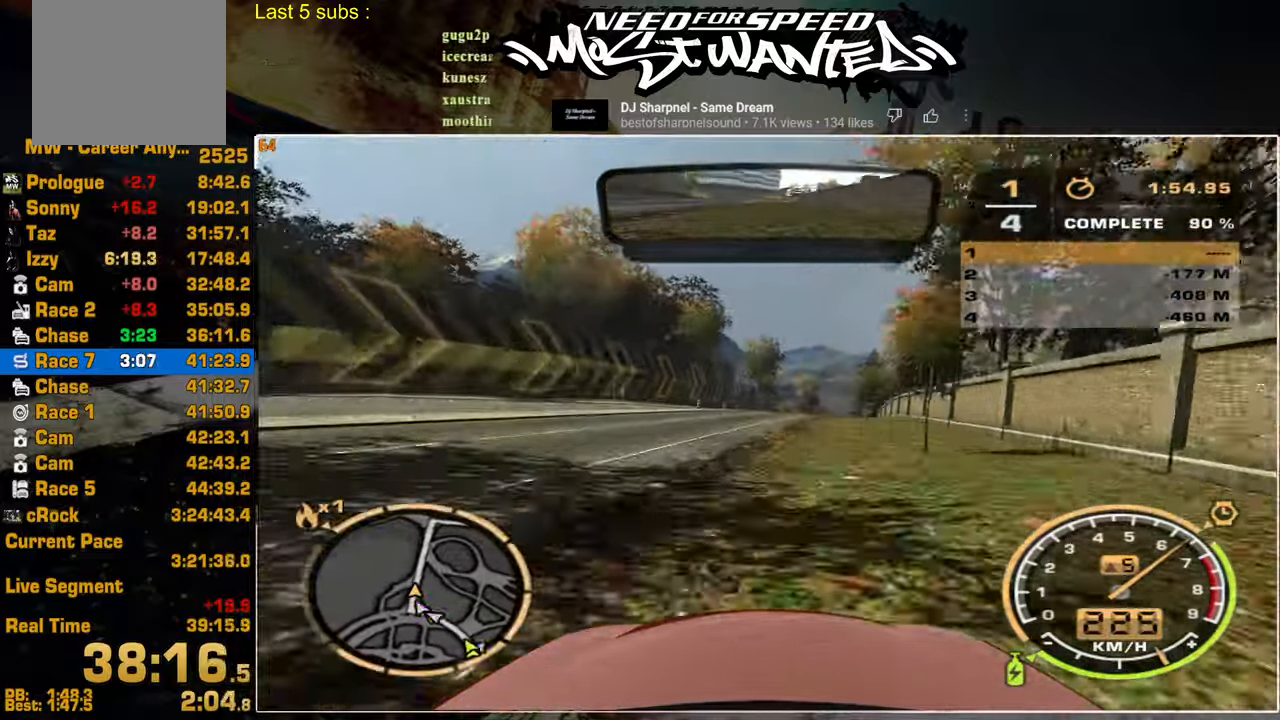
{"buttons": ["R2"], "left_stick": "center", "right_stick": "center", "events": []}
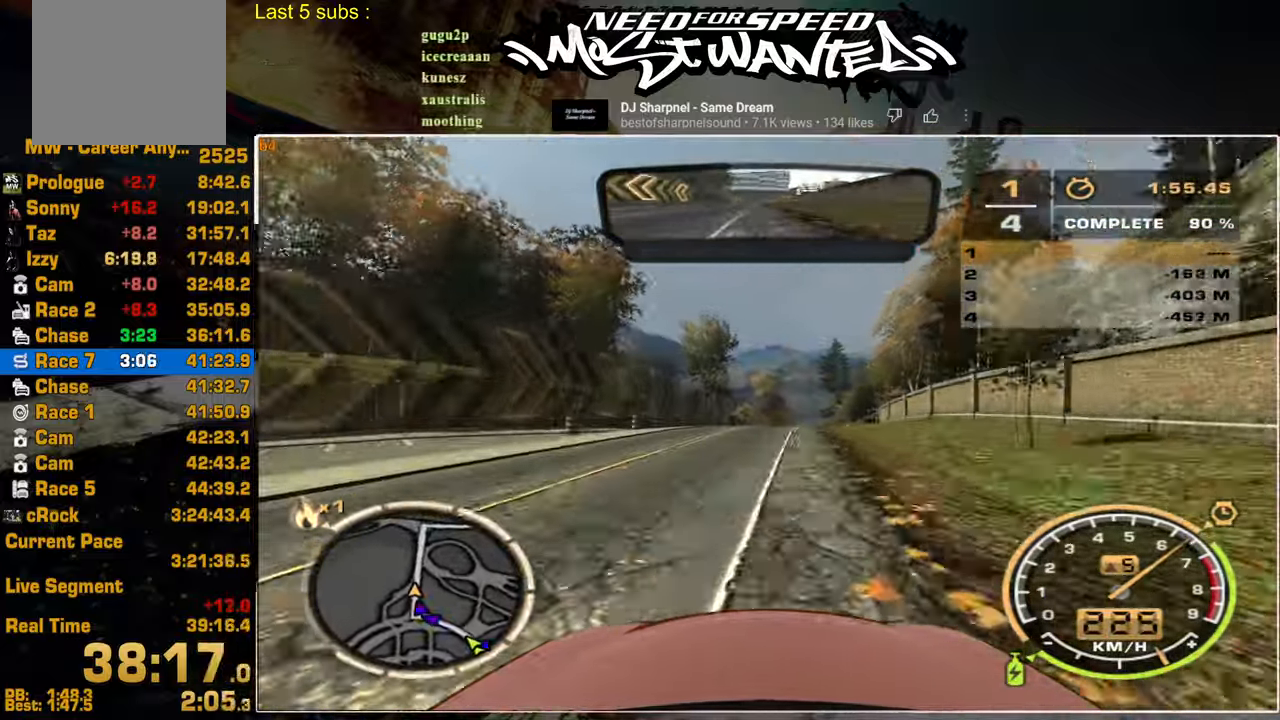
{"buttons": ["SQUARE", "R2"], "left_stick": "center", "right_stick": "center", "events": [[34, "SQUARE", "down"]]}
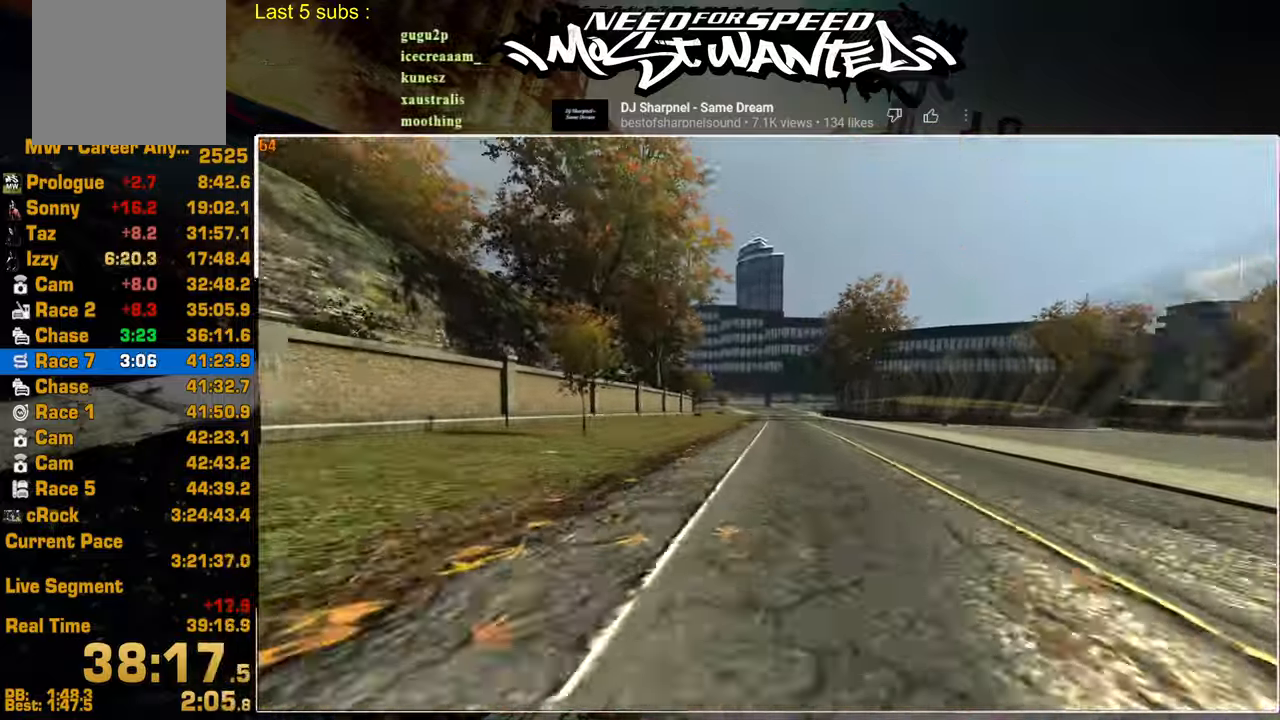
{"buttons": ["R2"], "left_stick": "center", "right_stick": "center", "events": [[467, "SQUARE", "up"]]}
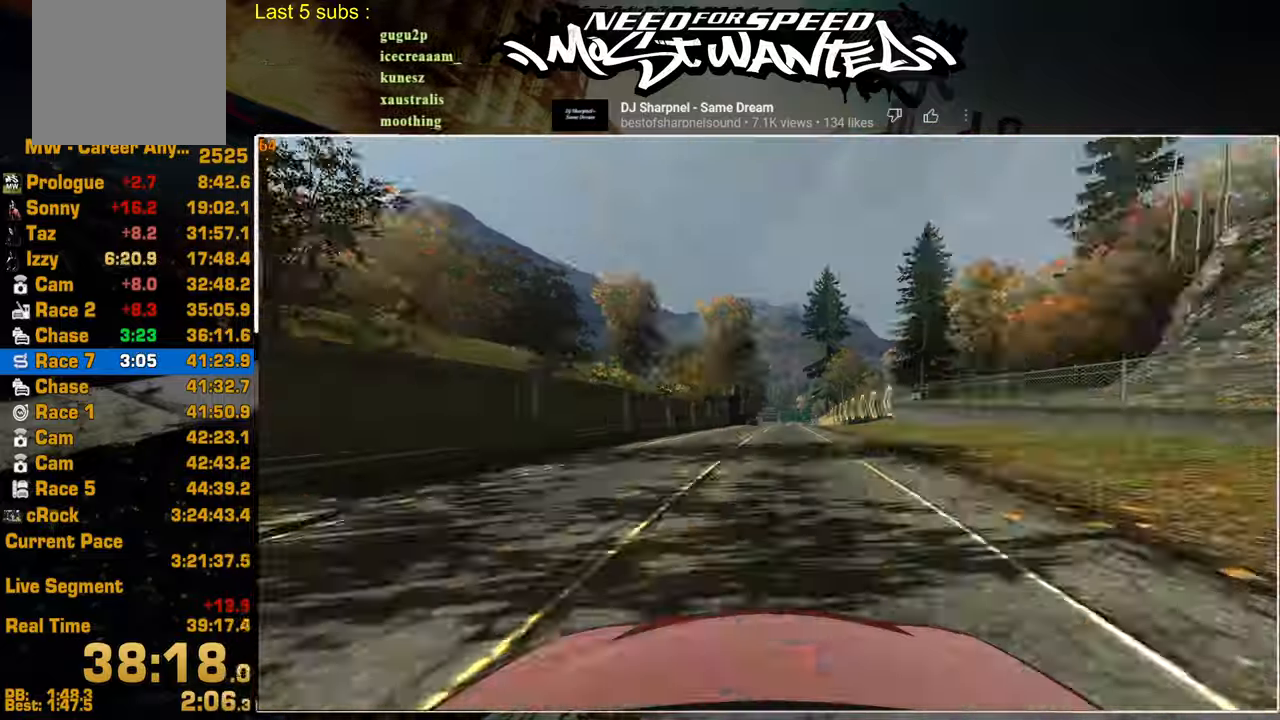
{"buttons": ["R2"], "left_stick": "center", "right_stick": "center", "events": []}
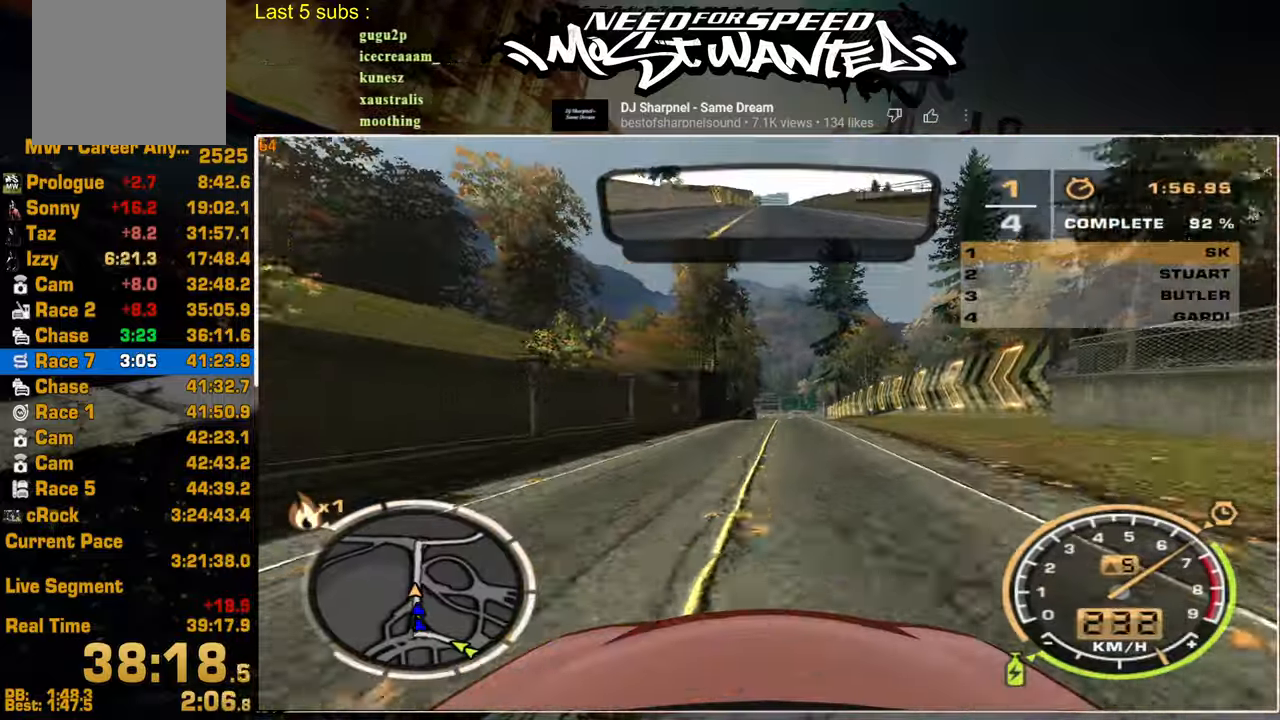
{"buttons": ["L2"], "left_stick": "center", "right_stick": "center", "events": [[317, "L2", "down"], [400, "R2", "up"]]}
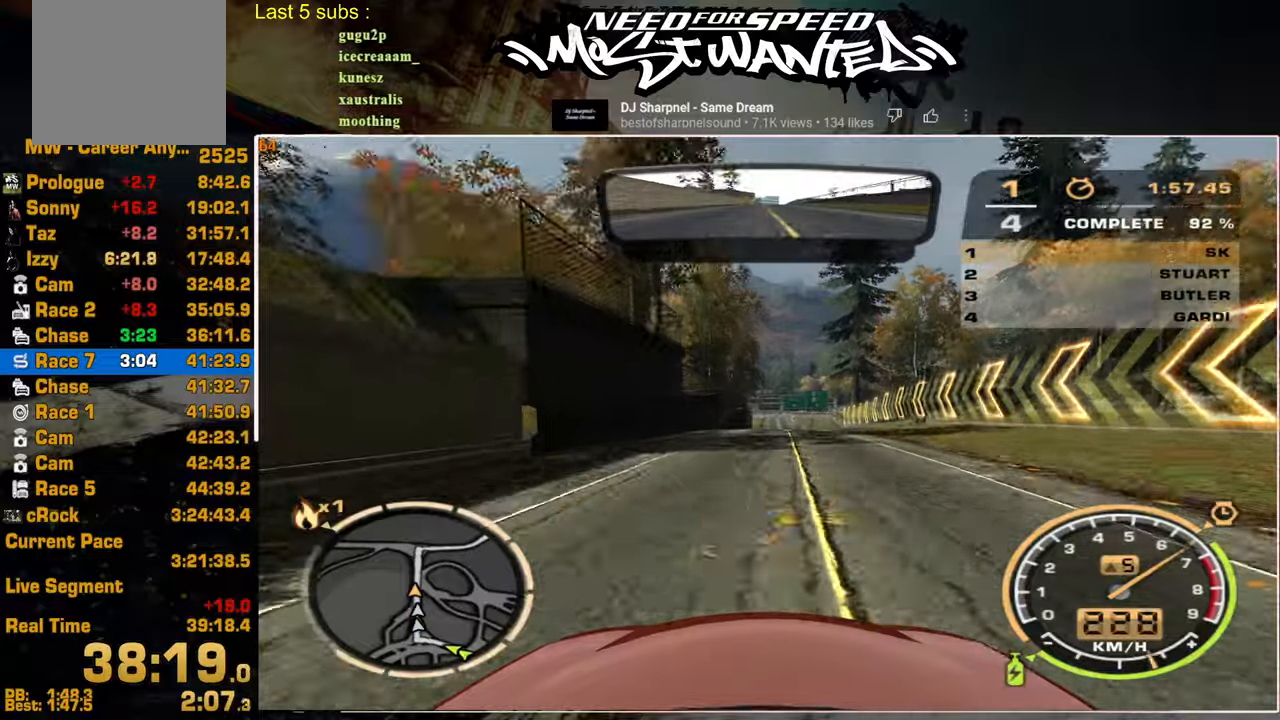
{"buttons": ["R2"], "left_stick": "center", "right_stick": "center", "events": [[200, "R2", "down"], [217, "L2", "up"]]}
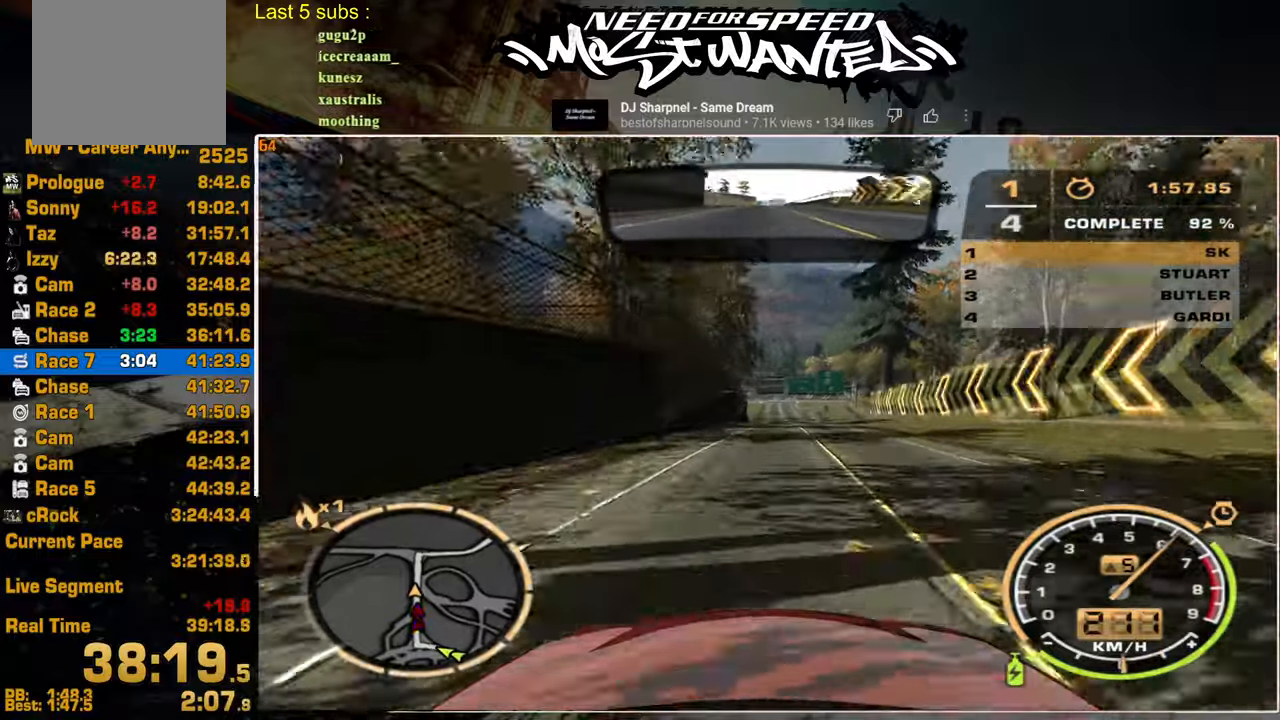
{"buttons": ["R2"], "left_stick": "center", "right_stick": "center", "events": []}
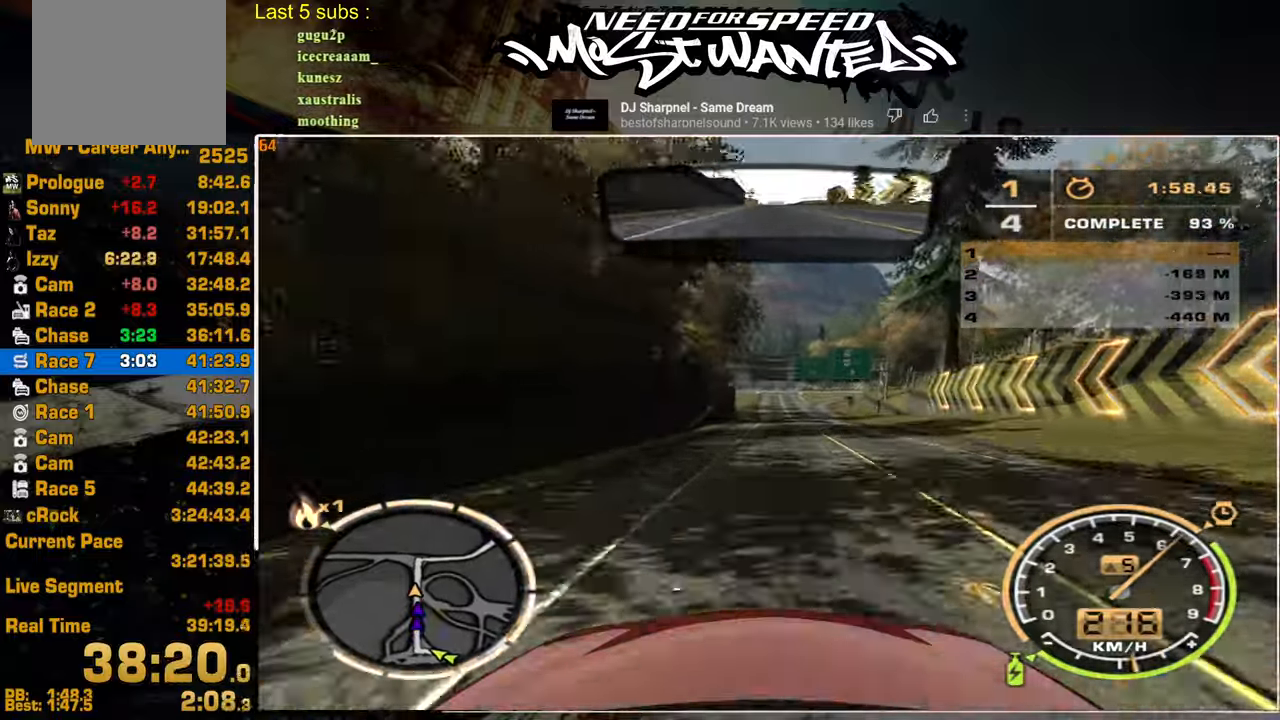
{"buttons": ["R2"], "left_stick": "center", "right_stick": "center", "events": []}
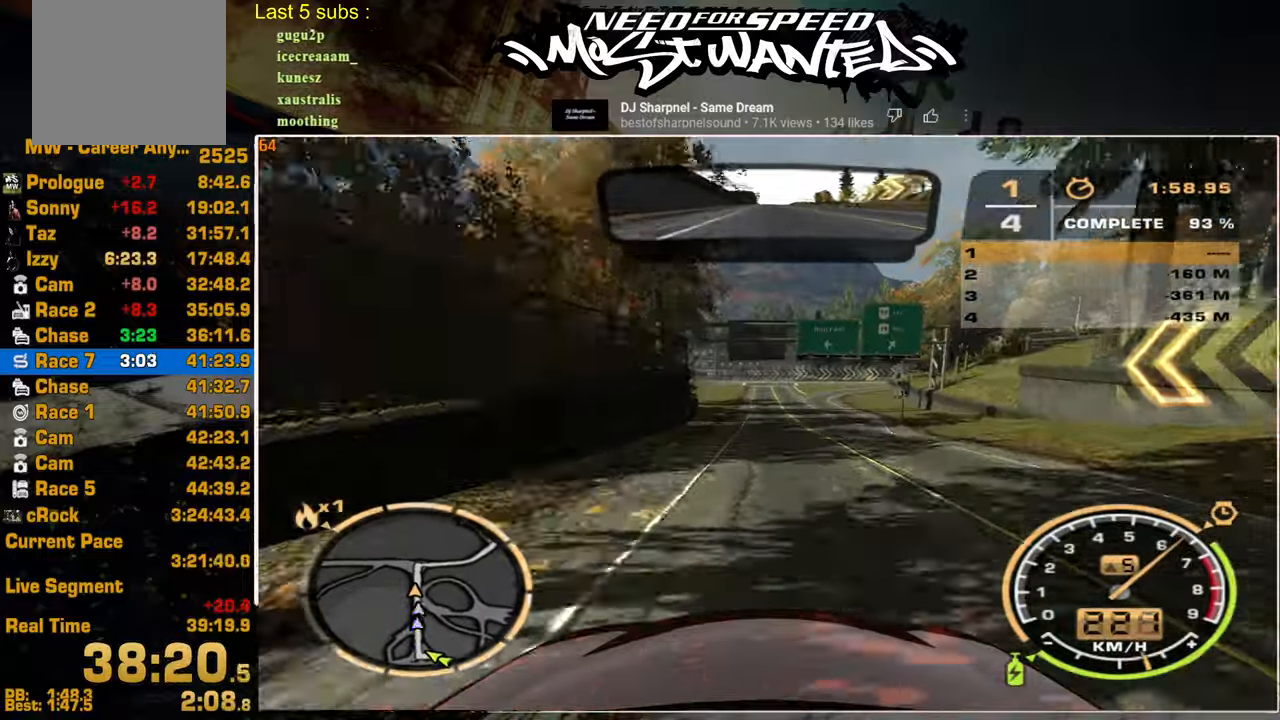
{"buttons": ["SQUARE", "R2"], "left_stick": "center", "right_stick": "center", "events": [[334, "SQUARE", "down"]]}
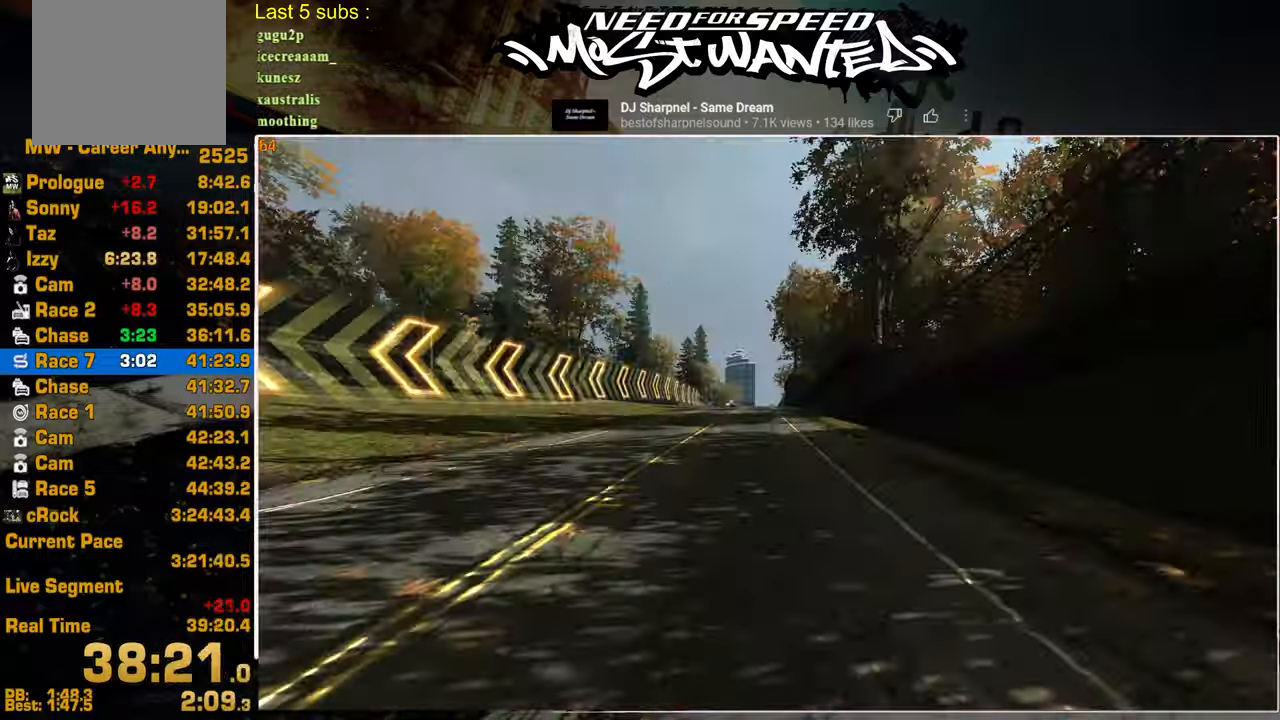
{"buttons": ["L2", "R2"], "left_stick": "center", "right_stick": "center", "events": [[334, "L2", "down"], [350, "SQUARE", "up"], [434, "R2", "up"], [500, "R2", "down"]]}
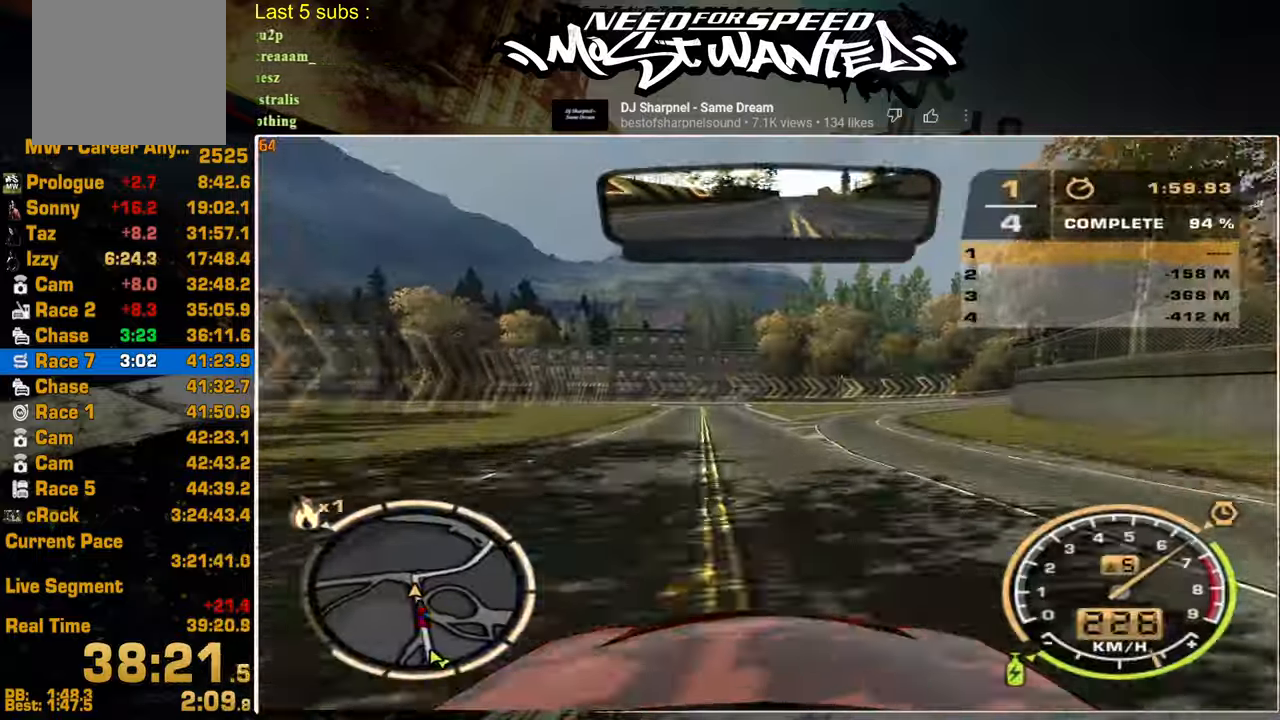
{"buttons": ["R2"], "left_stick": "center", "right_stick": "center", "events": [[34, "L2", "up"]]}
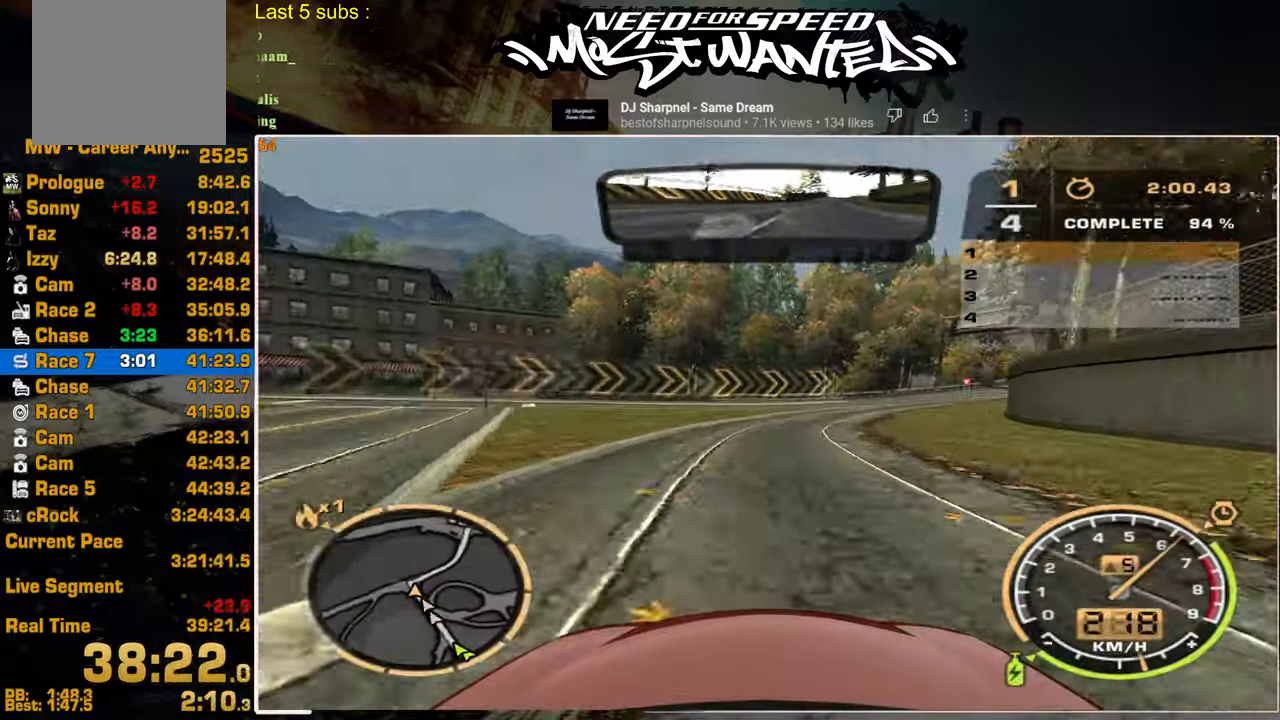
{"buttons": ["R2"], "left_stick": "center", "right_stick": "center", "events": []}
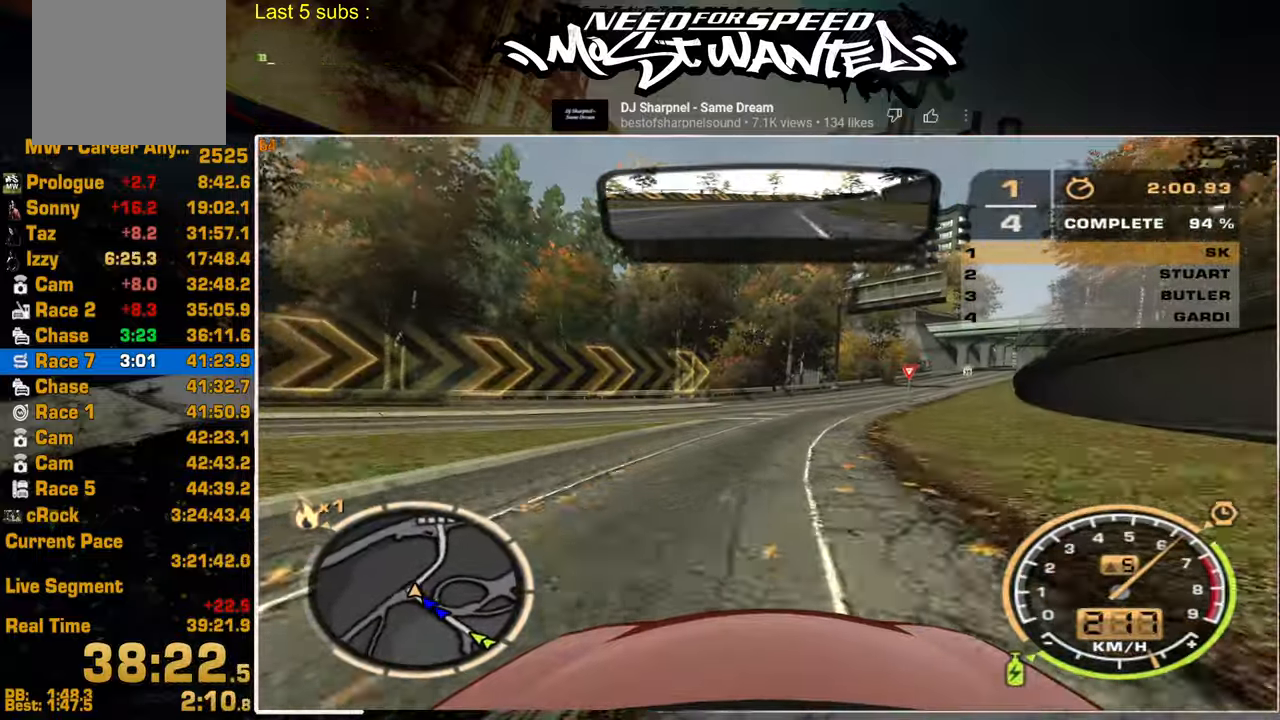
{"buttons": ["R2"], "left_stick": "center", "right_stick": "center", "events": []}
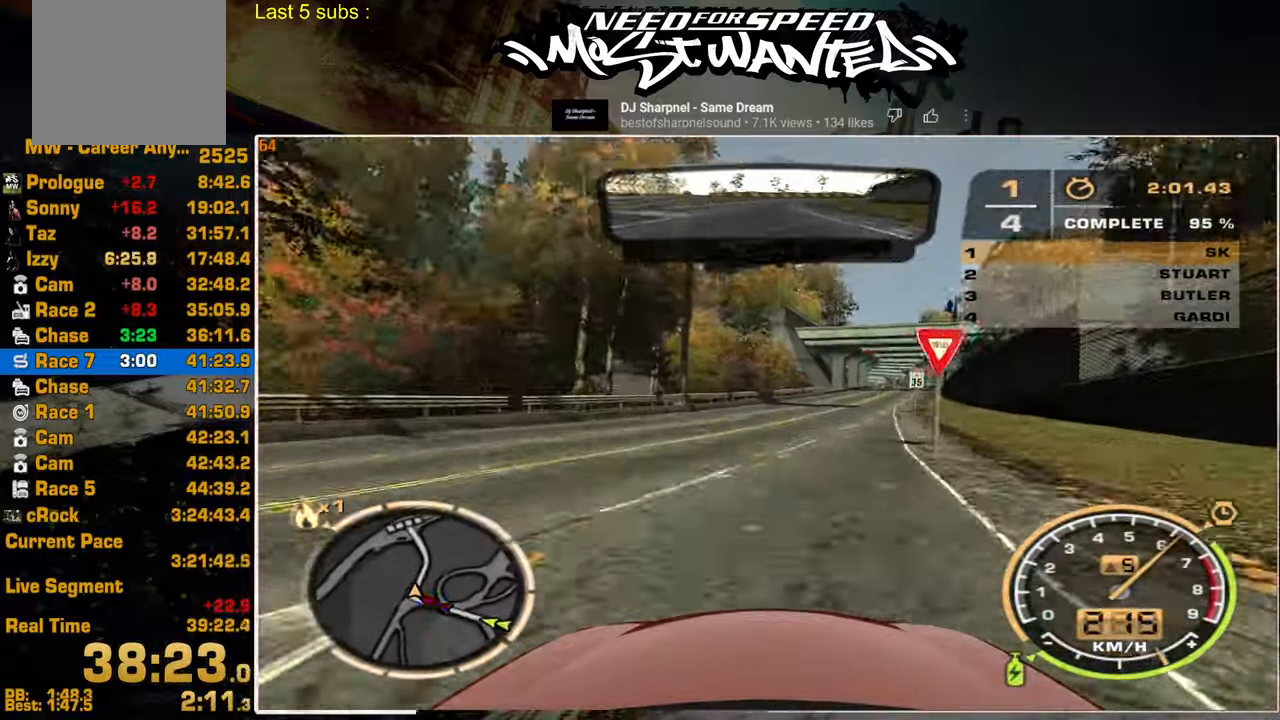
{"buttons": ["R2"], "left_stick": "center", "right_stick": "center", "events": []}
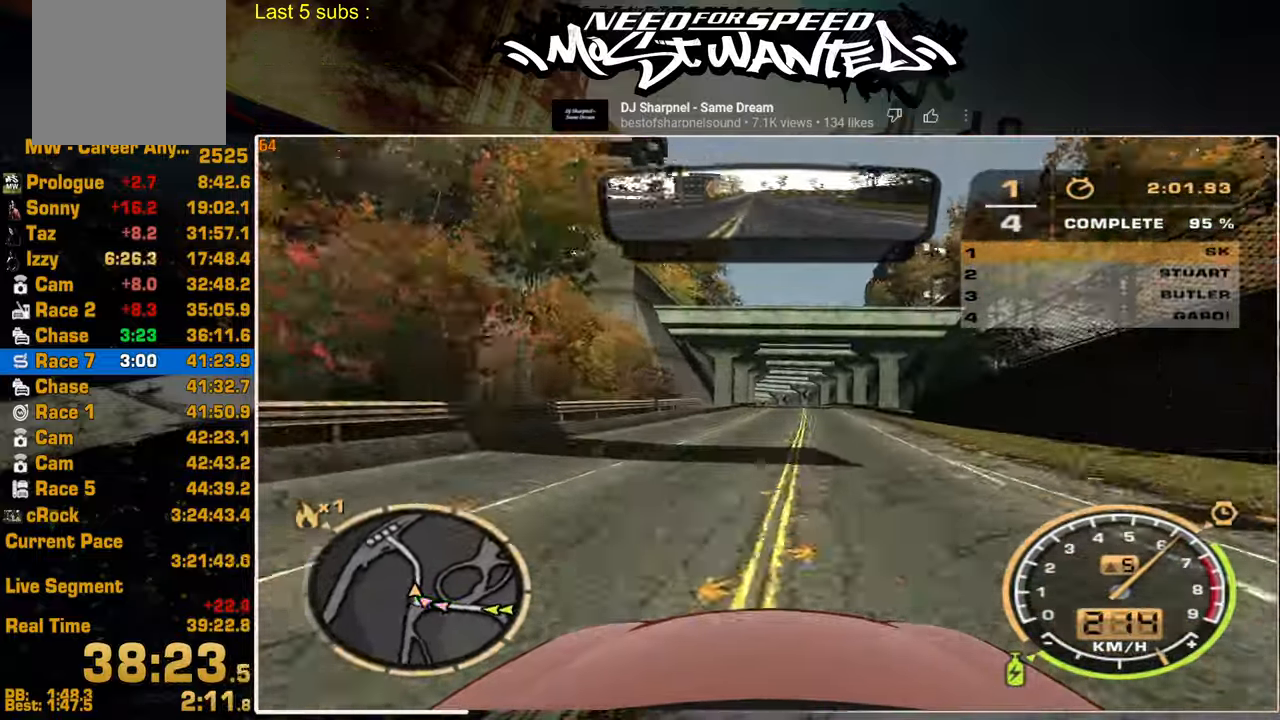
{"buttons": ["SQUARE", "R2"], "left_stick": "center", "right_stick": "center", "events": [[250, "SQUARE", "down"]]}
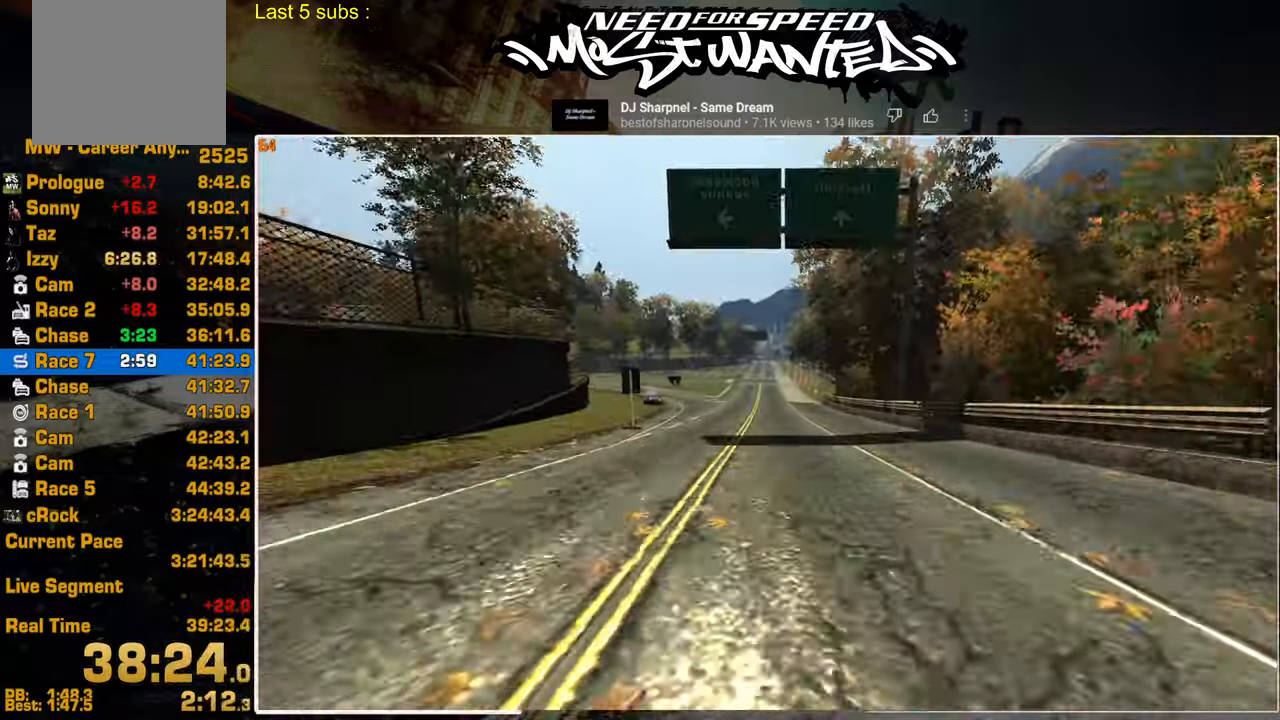
{"buttons": ["L1", "R2"], "left_stick": "center", "right_stick": "center", "events": [[150, "SQUARE", "up"], [217, "L1", "down"]]}
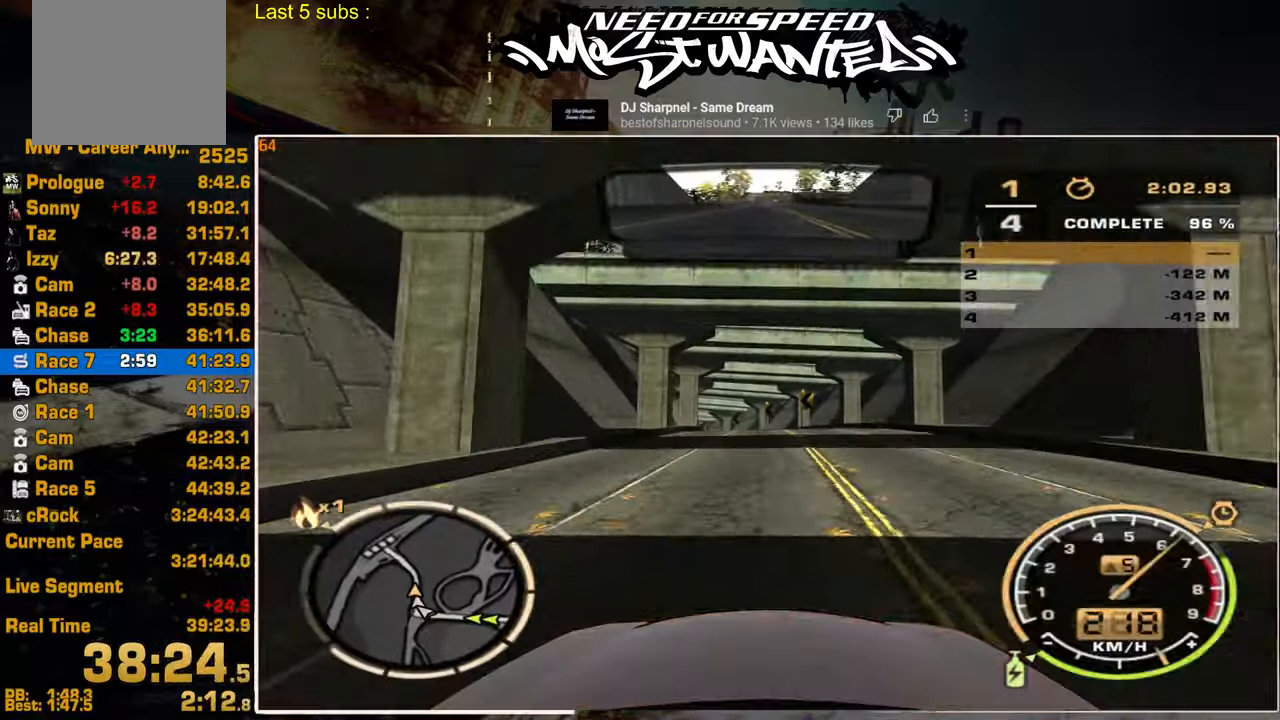
{"buttons": ["L1", "R2"], "left_stick": "center", "right_stick": "center", "events": []}
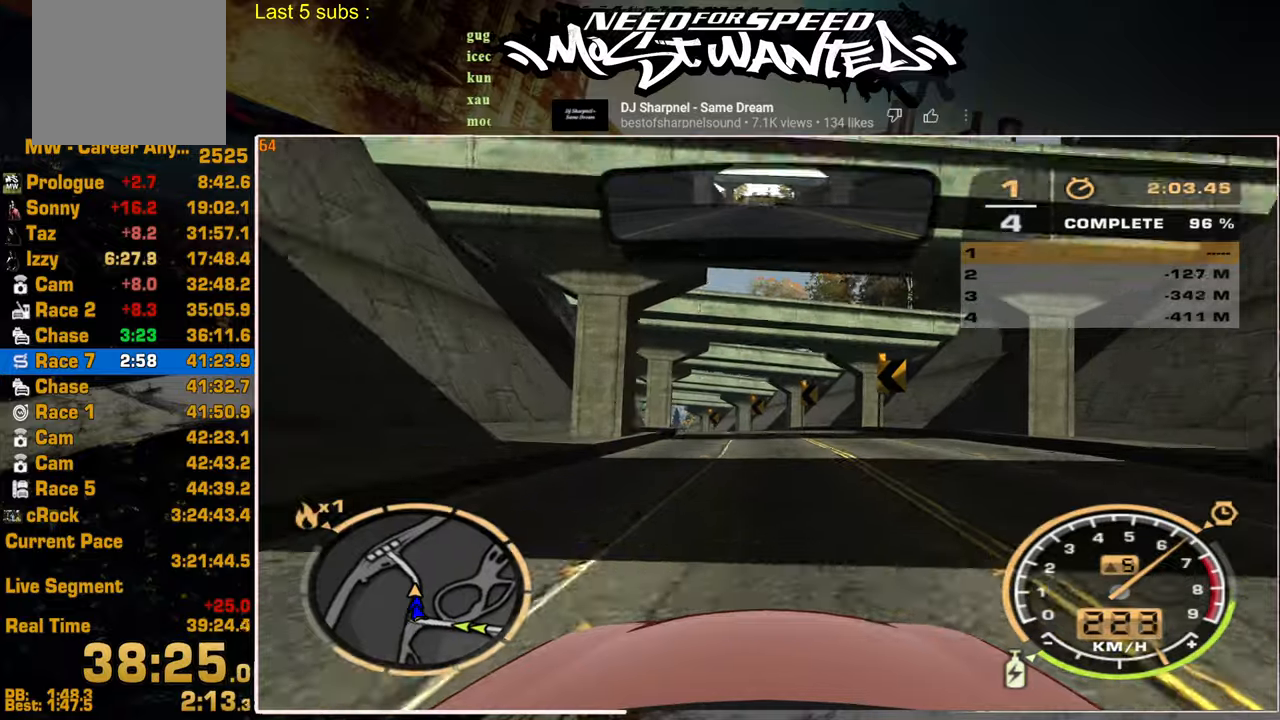
{"buttons": ["R2"], "left_stick": "center", "right_stick": "center", "events": [[317, "L1", "up"]]}
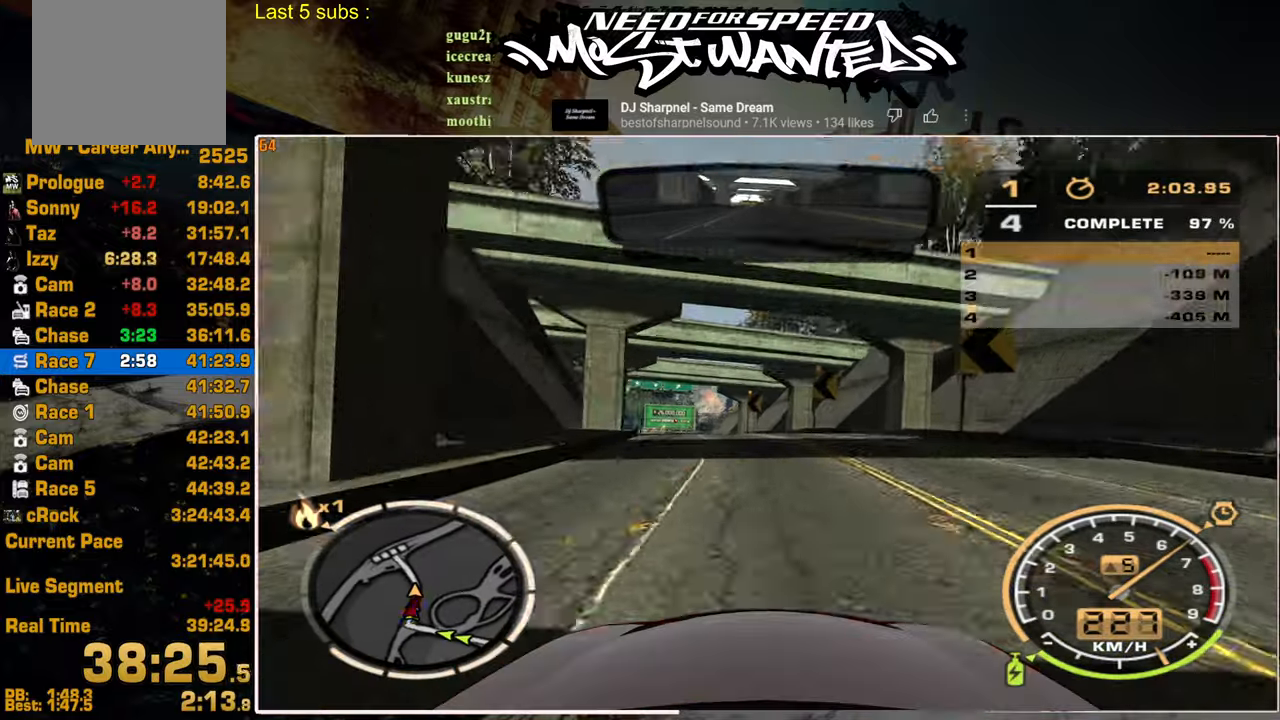
{"buttons": ["R2", "R3"], "left_stick": "center", "right_stick": "center", "events": [[500, "R3", "down"]]}
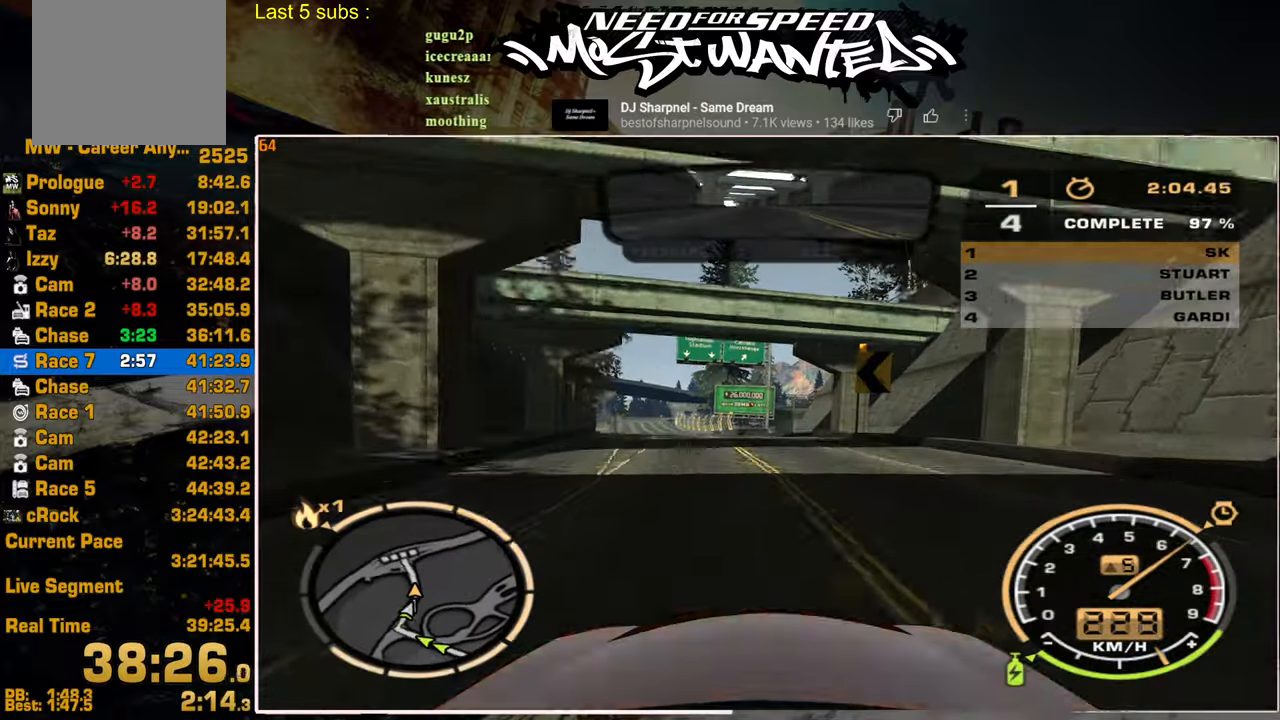
{"buttons": ["R2"], "left_stick": "center", "right_stick": "center", "events": [[100, "R3", "up"], [167, "R3", "down"], [284, "R3", "up"]]}
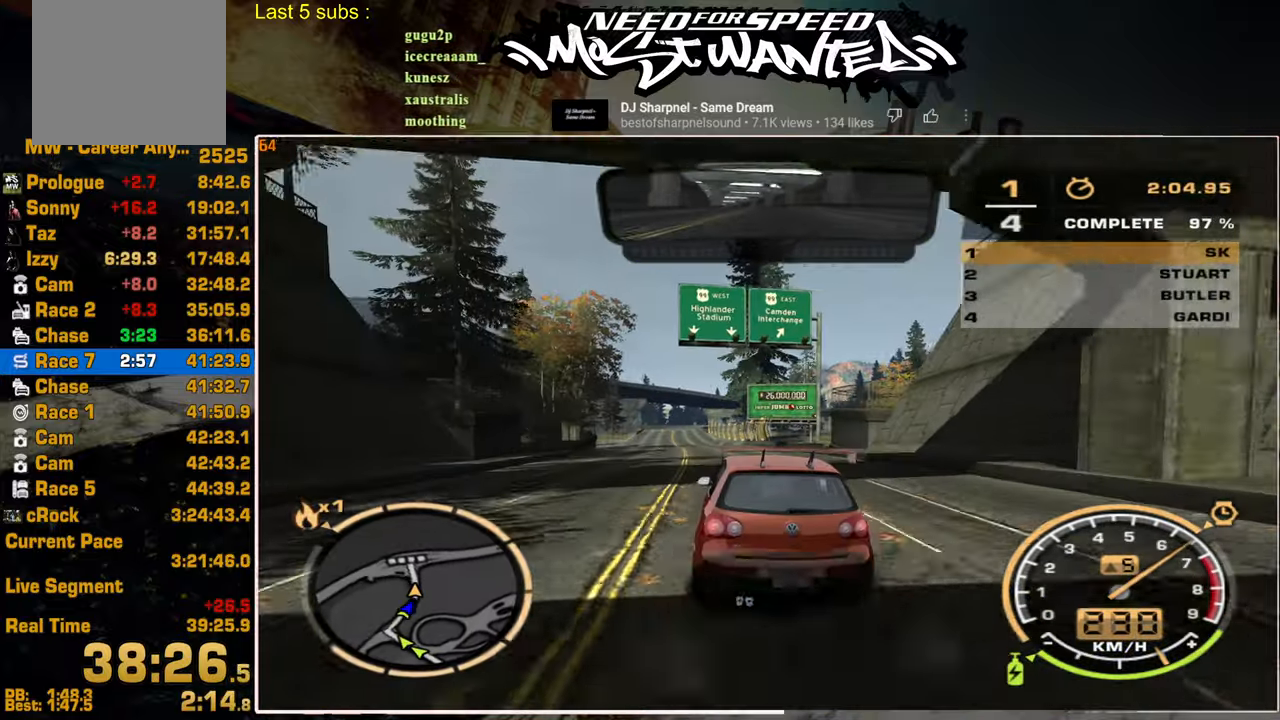
{"buttons": ["R2"], "left_stick": "center", "right_stick": "center", "events": []}
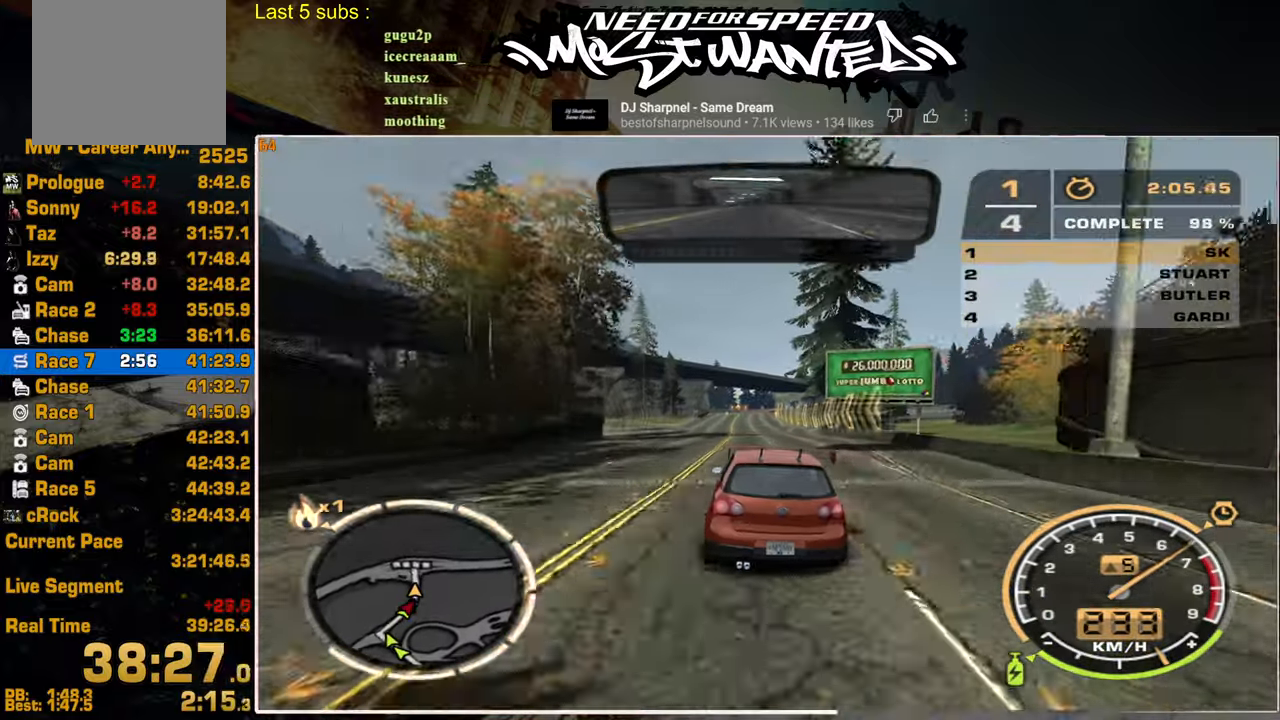
{"buttons": ["R2"], "left_stick": "center", "right_stick": "center", "events": []}